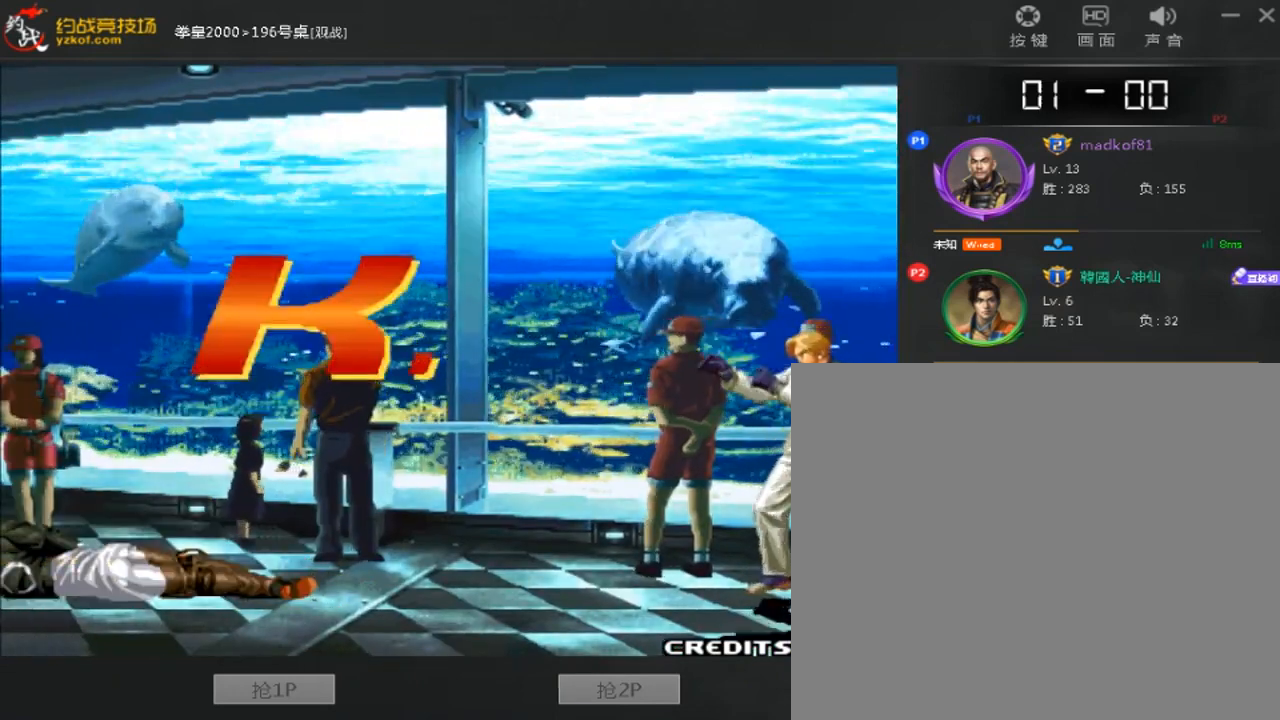
Gameplay with a controller (arcade stick); each line is a JSON object with the inputs held at the frame after it (dt_ms = milliseconds from this image to that frame). "events" lists button and stick changes between this image and that frame as [ms after this image, input, new state], when the widget could be followed in between. Not read: L3 R3.
{"dt_ms": 520, "buttons": ["B"], "left_stick": "center", "events": [[120, "A", "down"], [200, "left_stick", "center"], [240, "A", "up"], [400, "A", "down"], [520, "A", "up"]]}
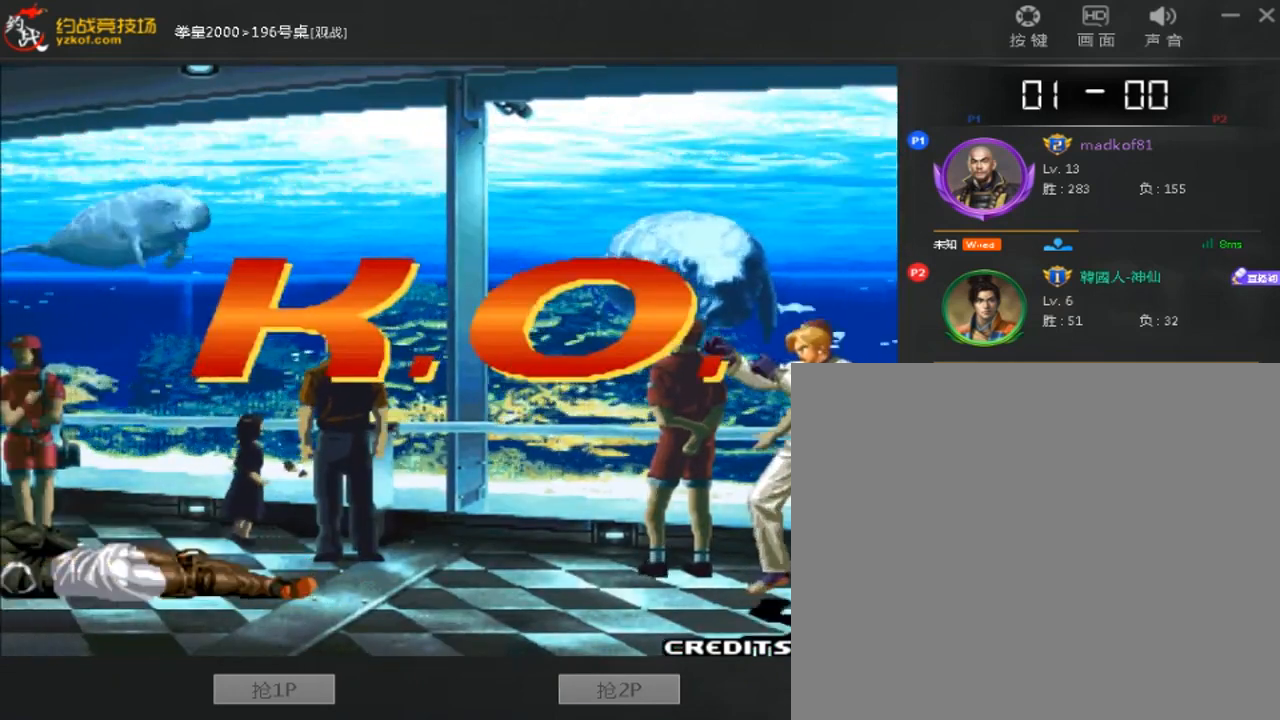
{"dt_ms": 480, "buttons": ["A", "B"], "left_stick": "center", "events": [[80, "A", "down"]]}
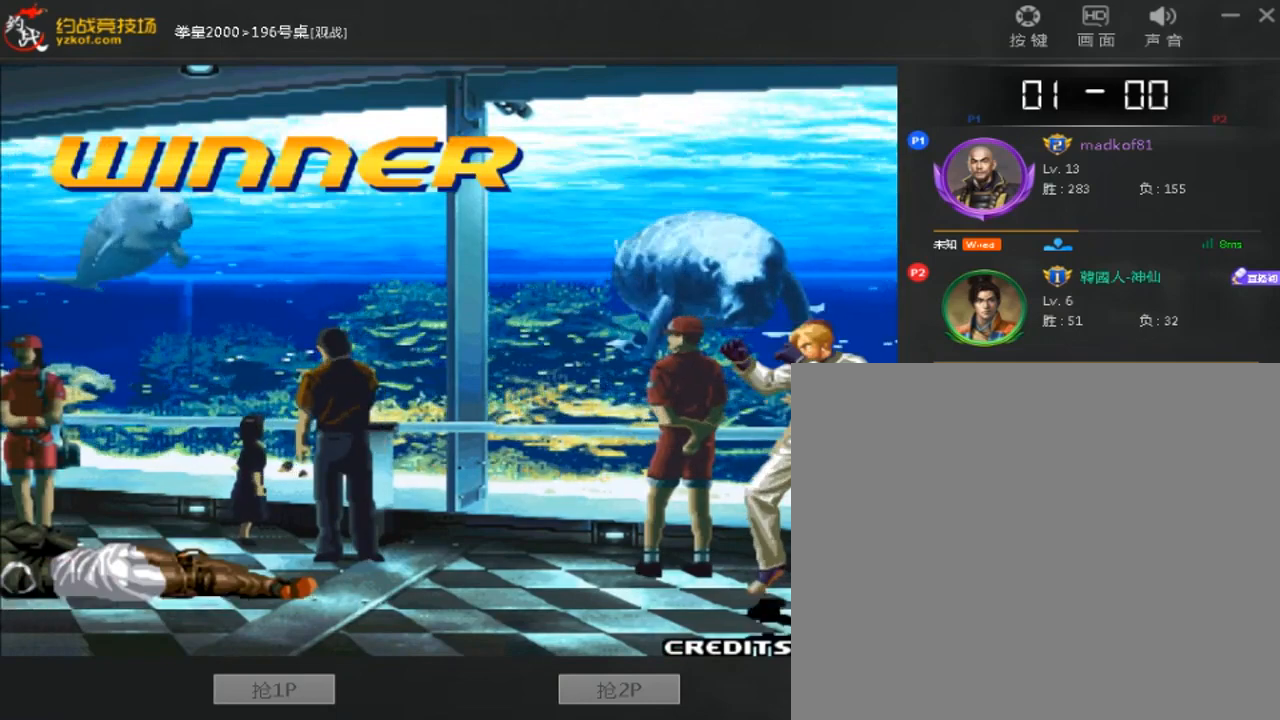
{"dt_ms": 520, "buttons": ["A", "C"], "left_stick": "center", "events": [[200, "A", "up"], [320, "B", "up"], [520, "A", "down"], [520, "C", "down"]]}
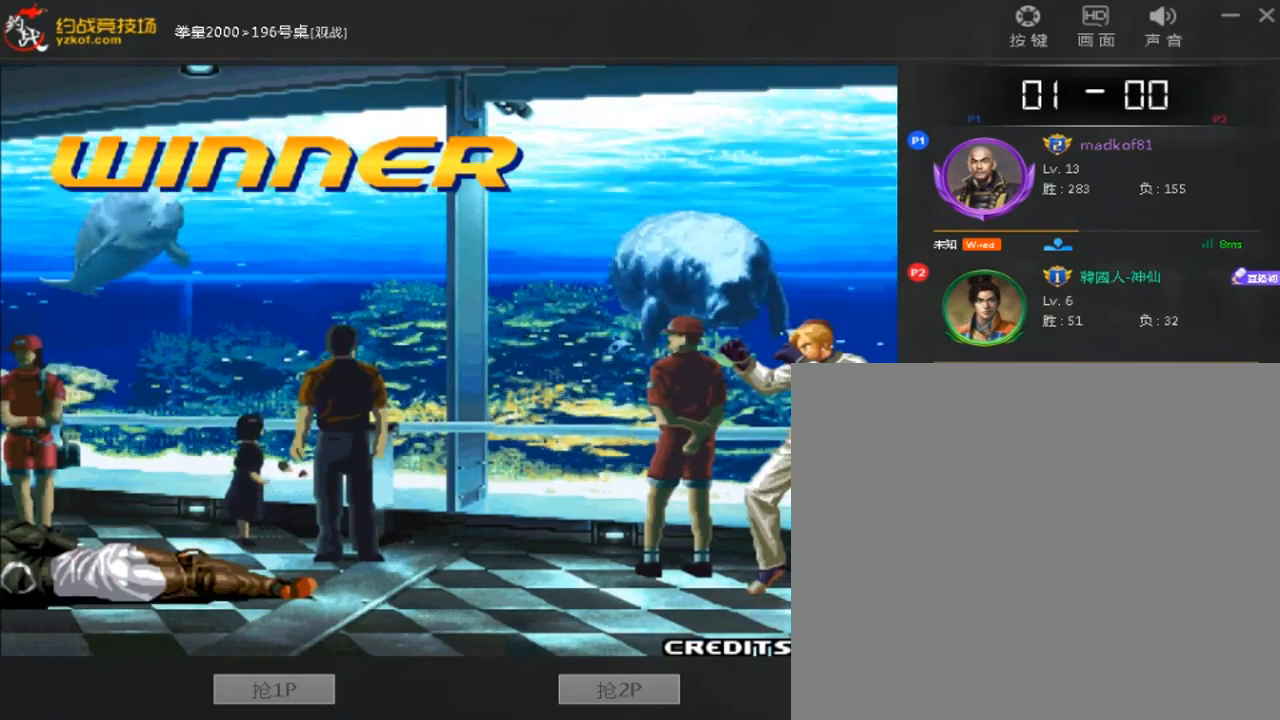
{"dt_ms": 480, "buttons": ["A", "B", "C", "D"], "left_stick": "center", "events": [[120, "D", "down"], [240, "B", "down"], [360, "B", "up"], [480, "B", "down"]]}
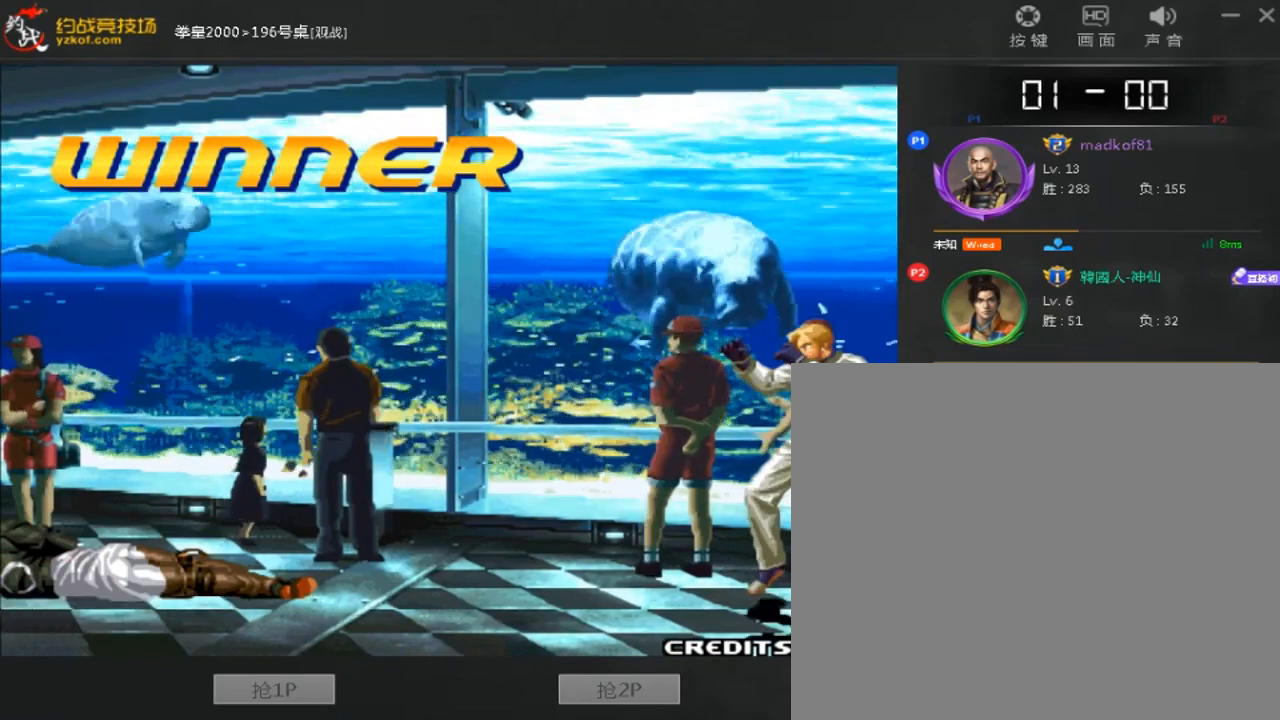
{"dt_ms": 520, "buttons": ["B", "C", "D"], "left_stick": "center", "events": [[40, "A", "up"], [120, "A", "down"], [160, "B", "up"], [200, "A", "up"], [240, "B", "down"], [280, "A", "down"], [360, "A", "up"], [440, "A", "down"], [520, "A", "up"]]}
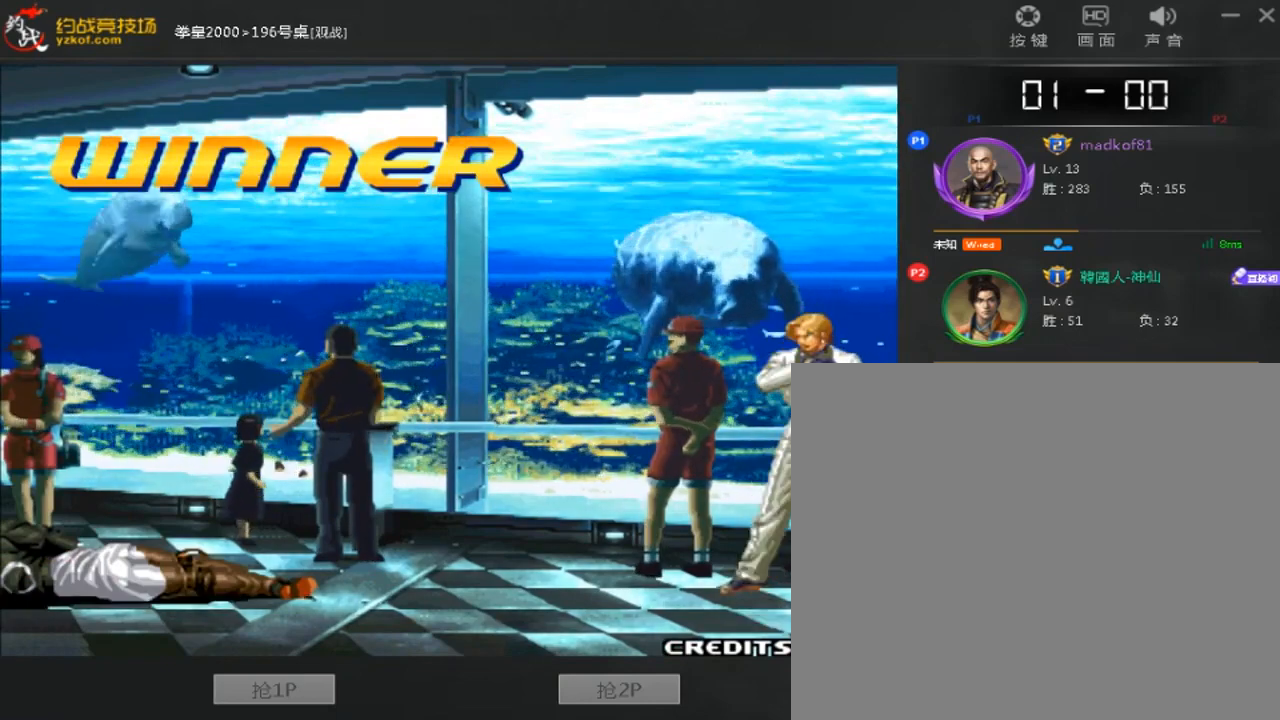
{"dt_ms": 480, "buttons": ["B", "C", "D"], "left_stick": "right", "events": [[80, "A", "down"], [120, "C", "up"], [120, "D", "up"], [200, "C", "down"], [200, "D", "down"], [200, "left_stick", "right"], [440, "A", "up"]]}
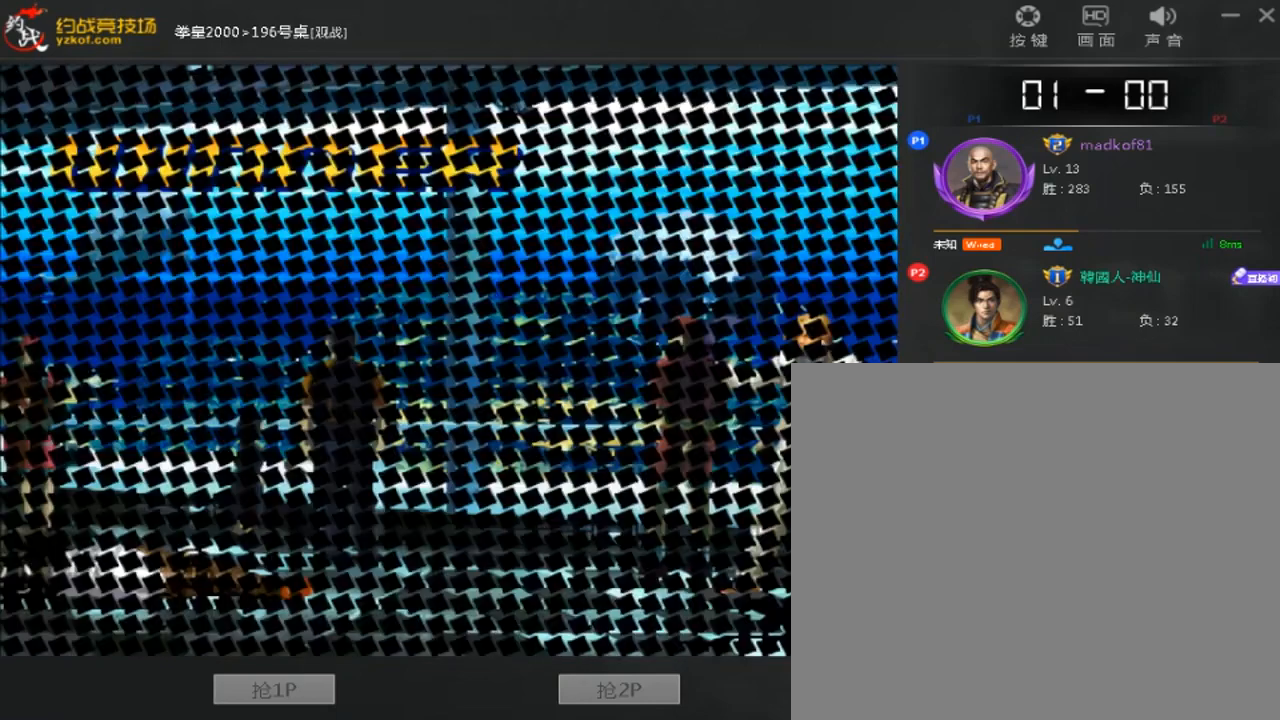
{"dt_ms": 520, "buttons": ["A", "B", "C", "D"], "left_stick": "right", "events": [[40, "A", "down"], [120, "A", "up"], [200, "A", "down"]]}
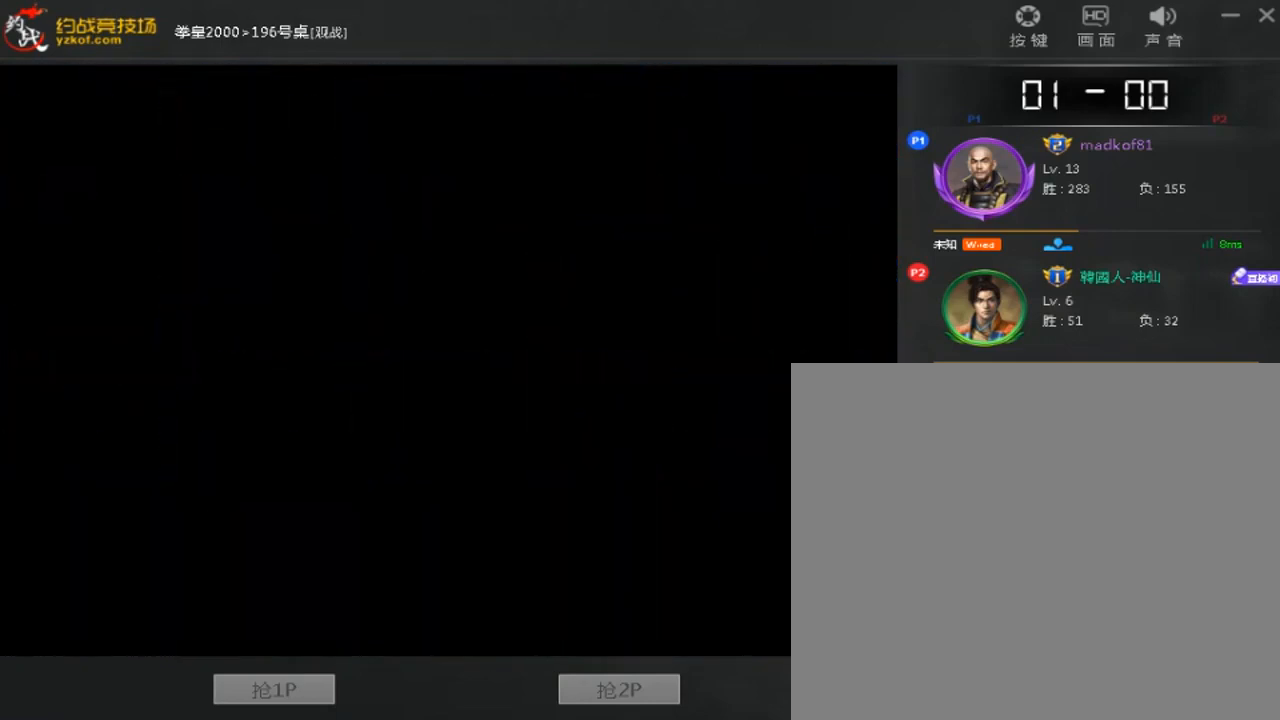
{"dt_ms": 480, "buttons": ["A", "C"], "left_stick": "right"}
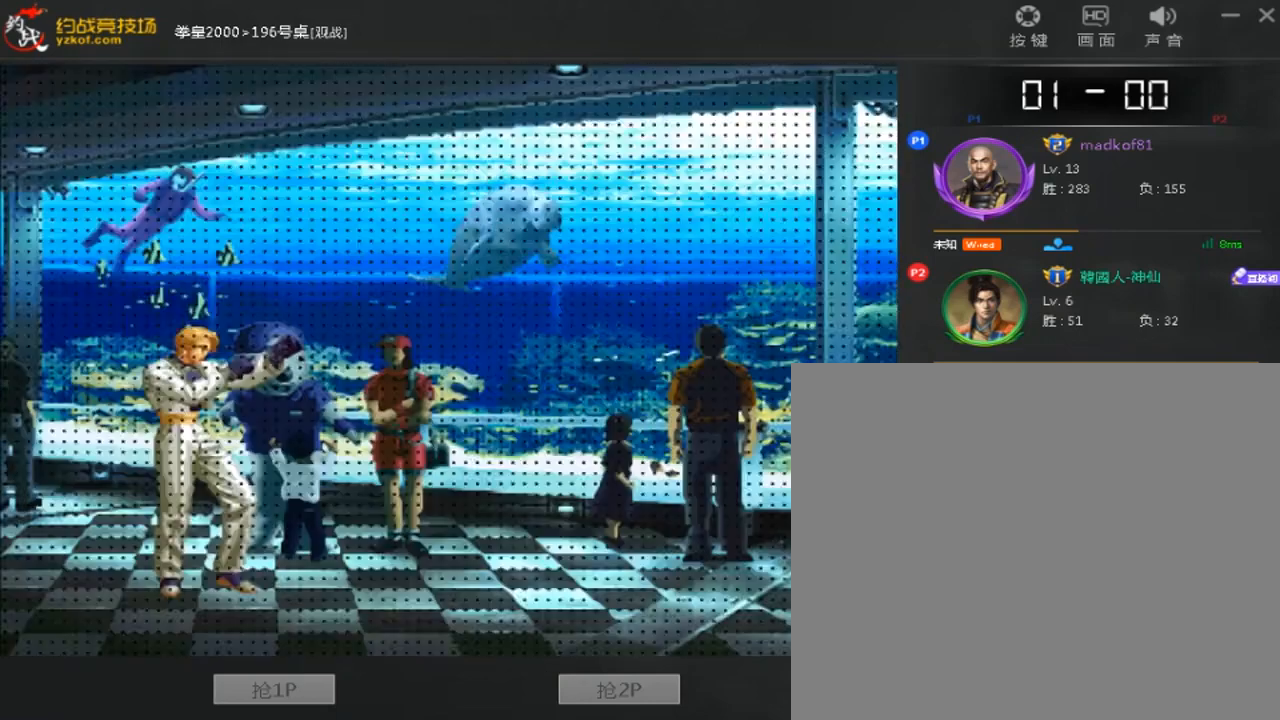
{"dt_ms": 520, "buttons": [], "left_stick": "center", "events": [[120, "C", "up"], [240, "left_stick", "center"], [440, "A", "up"]]}
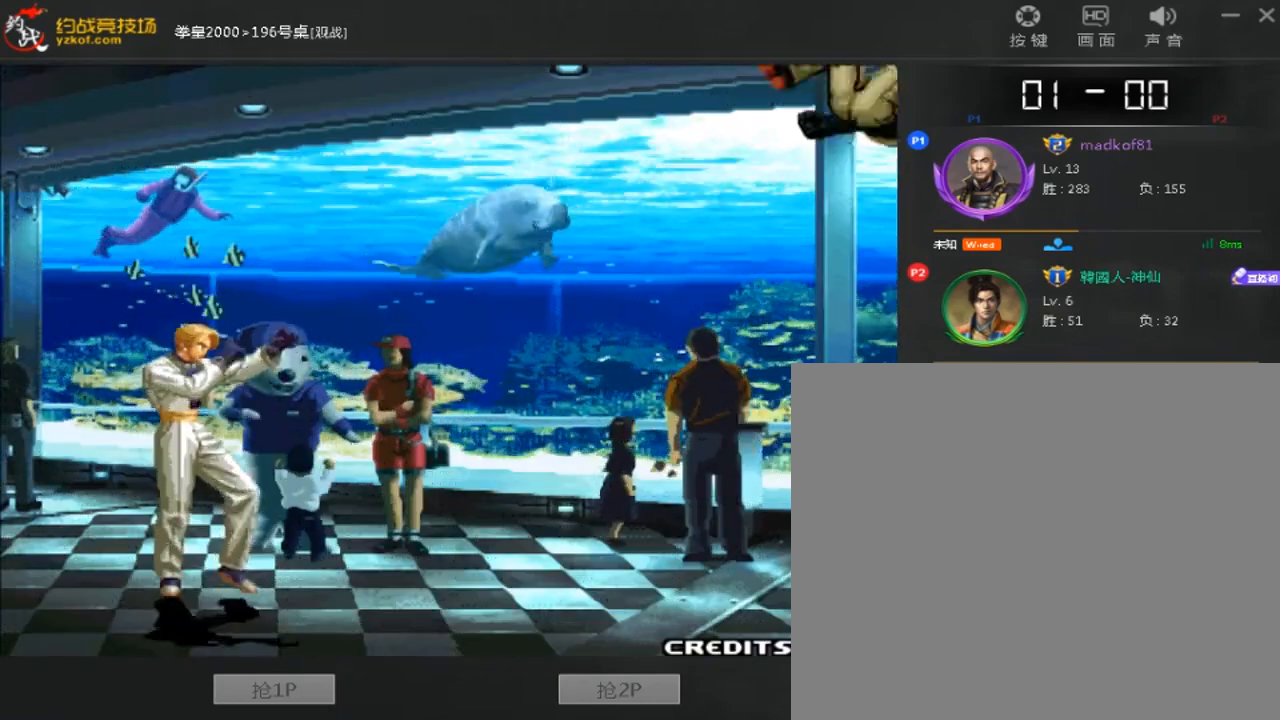
{"dt_ms": 480, "buttons": ["A", "B"], "left_stick": "center", "events": [[320, "A", "down"], [440, "B", "down"]]}
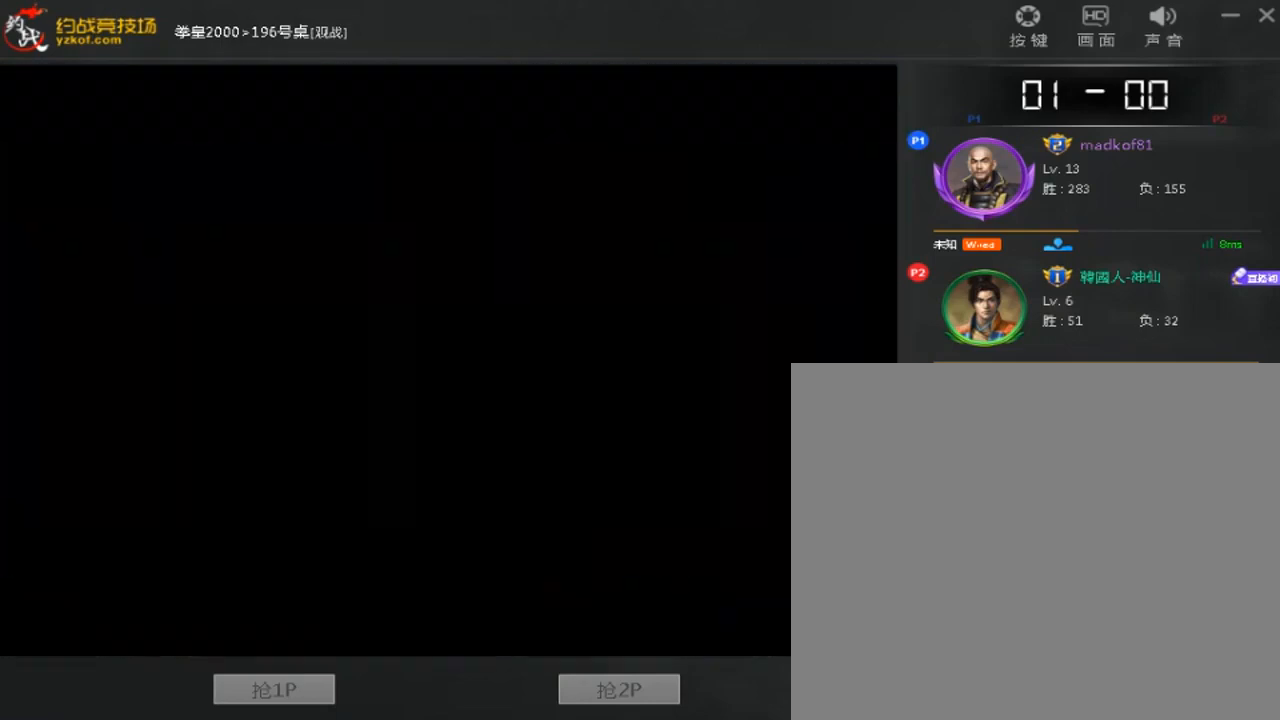
{"dt_ms": 520, "buttons": ["A", "B", "C"], "left_stick": "center", "events": [[240, "C", "down"]]}
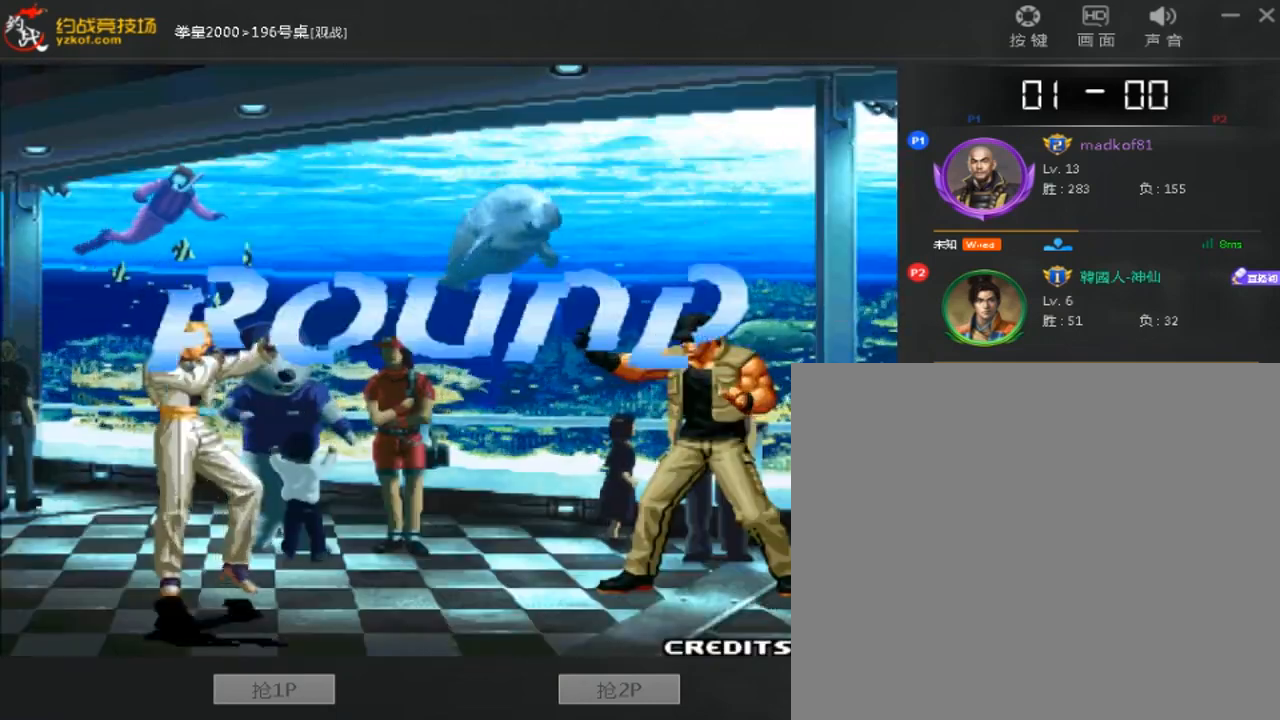
{"dt_ms": 480, "buttons": ["A", "B", "C"], "left_stick": "center", "events": []}
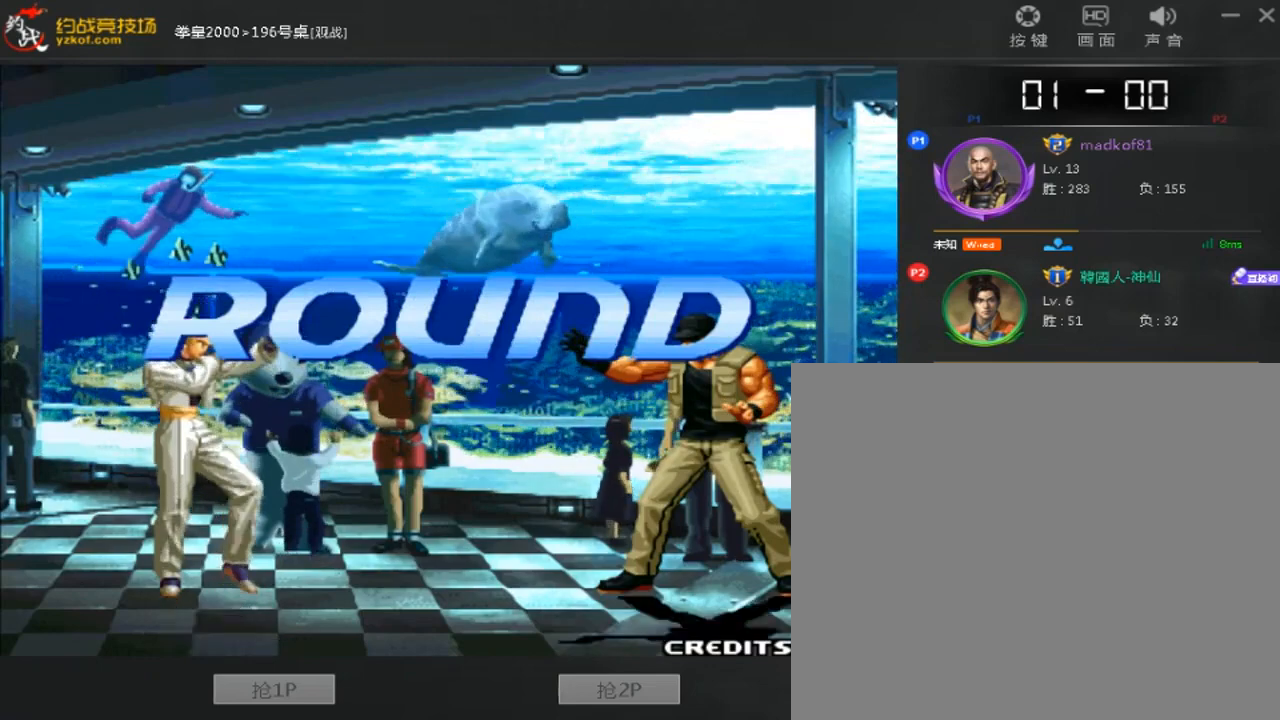
{"dt_ms": 520, "buttons": ["A", "B"], "left_stick": "center", "events": [[440, "C", "up"]]}
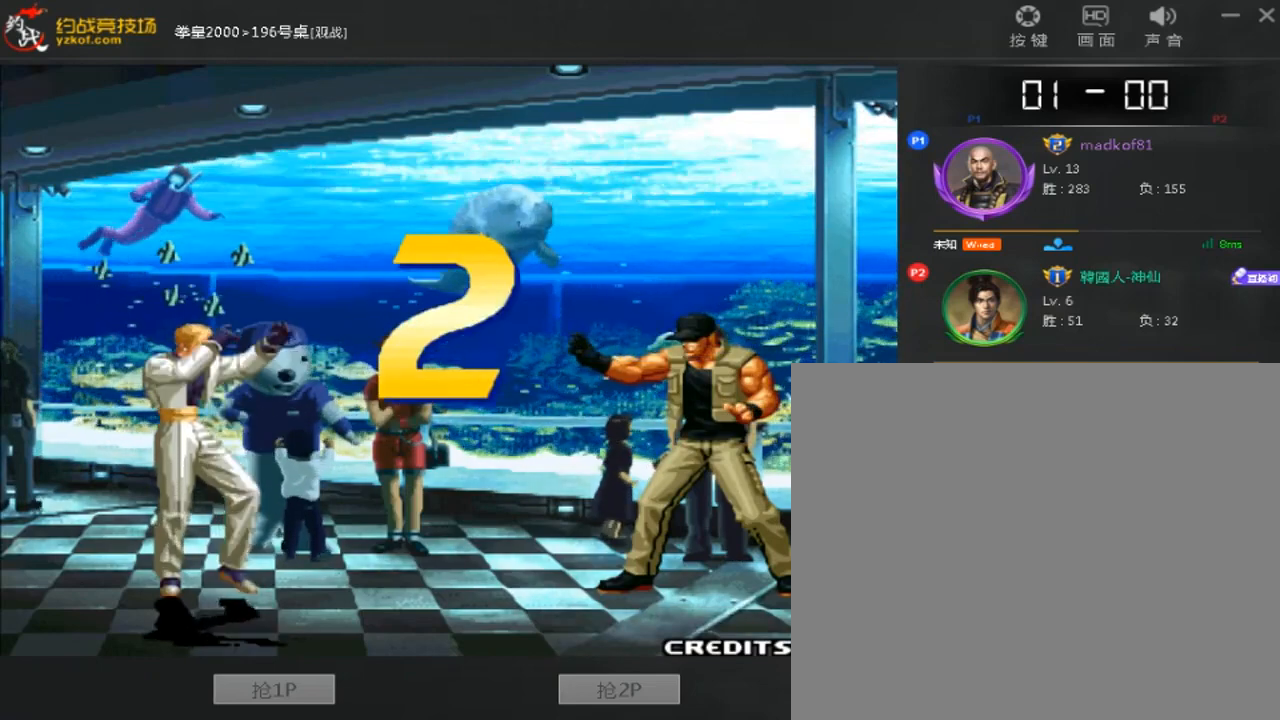
{"dt_ms": 480, "buttons": ["A", "B"], "left_stick": "center", "events": [[40, "left_stick", "right"], [120, "A", "up"], [120, "B", "up"], [320, "left_stick", "center"], [400, "A", "down"], [400, "B", "down"]]}
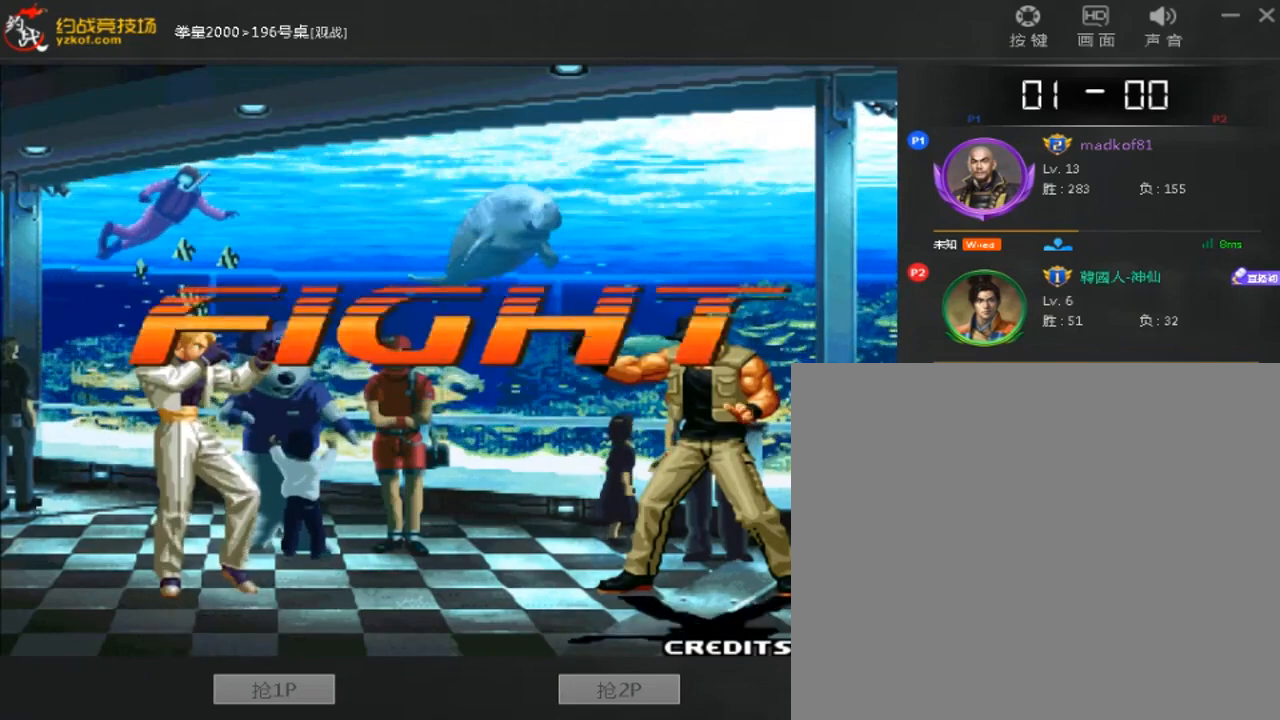
{"dt_ms": 520, "buttons": [], "left_stick": "center", "events": [[160, "A", "up"], [160, "B", "up"], [200, "left_stick", "left"], [440, "left_stick", "center"]]}
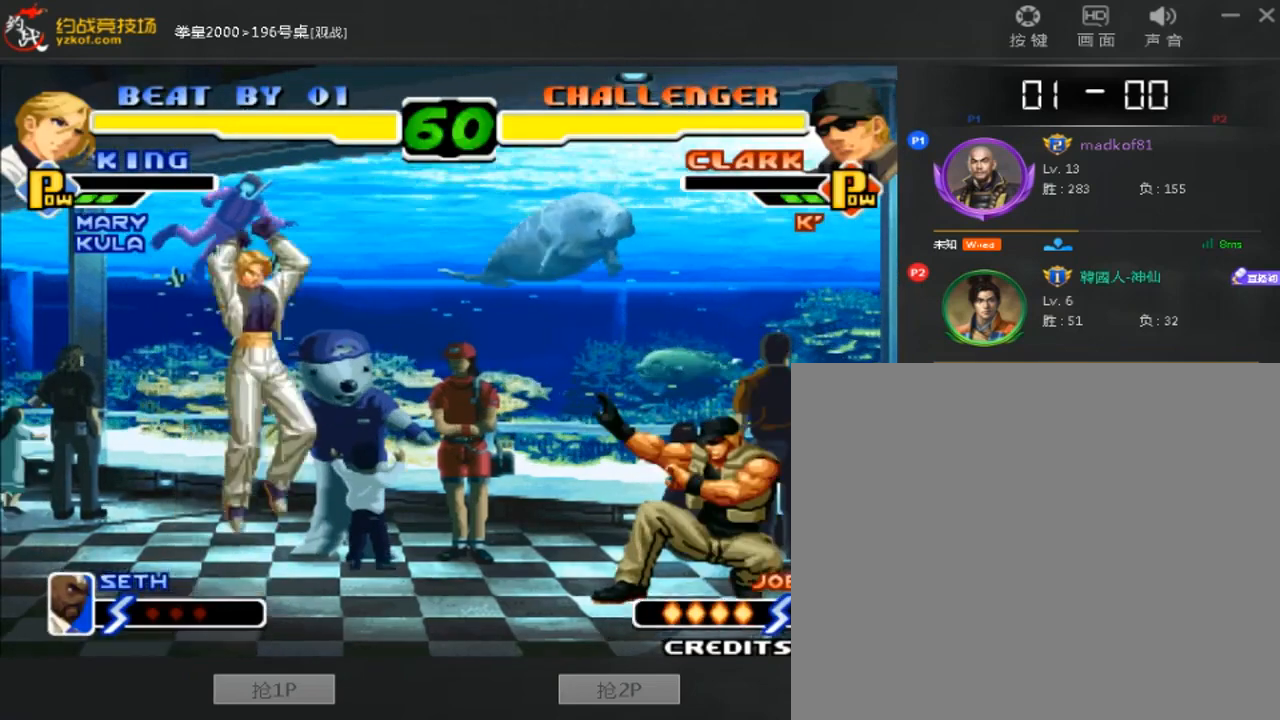
{"dt_ms": 480, "buttons": [], "left_stick": "left", "events": [[320, "left_stick", "left"]]}
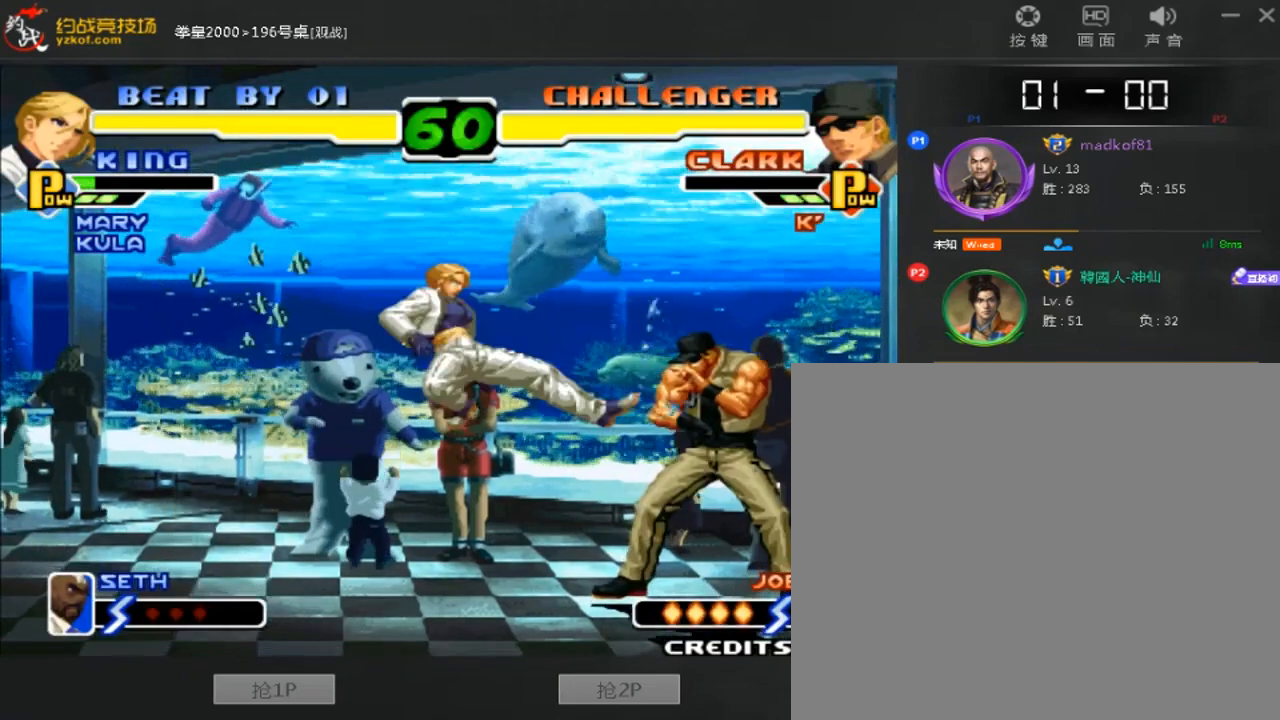
{"dt_ms": 520, "buttons": [], "left_stick": "center", "events": [[240, "left_stick", "center"]]}
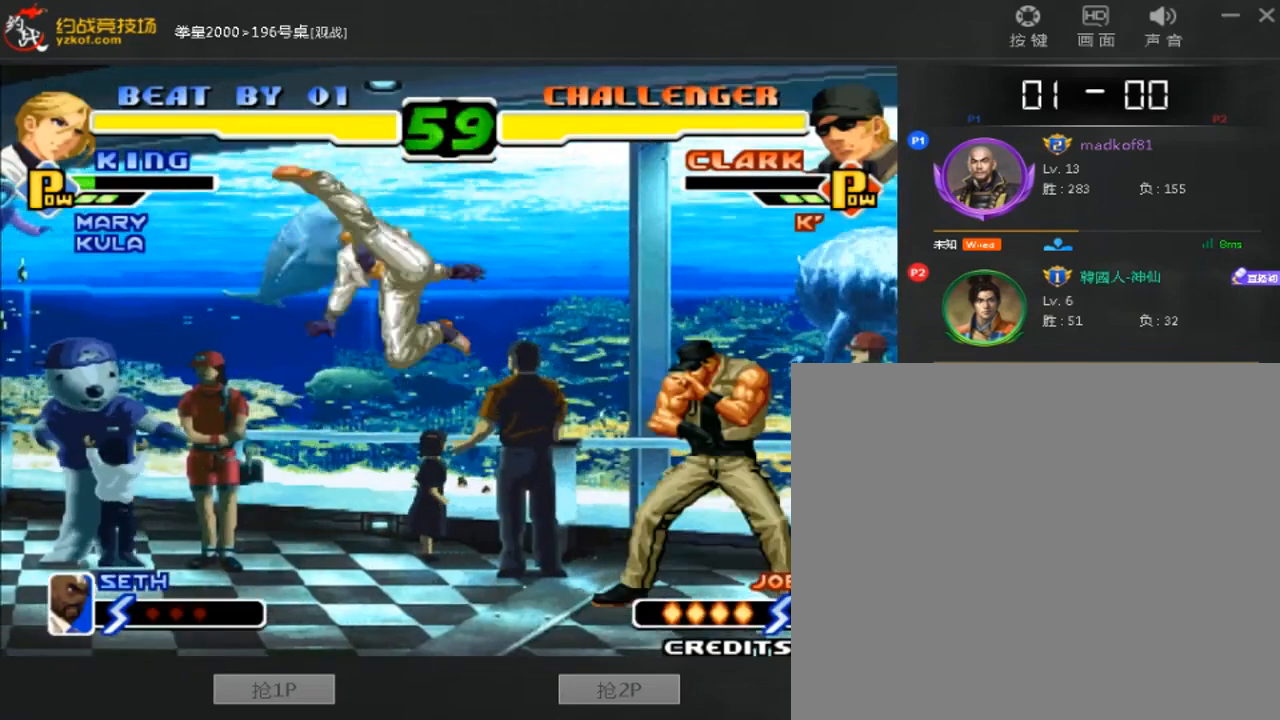
{"dt_ms": 1000, "buttons": [], "left_stick": "down-left"}
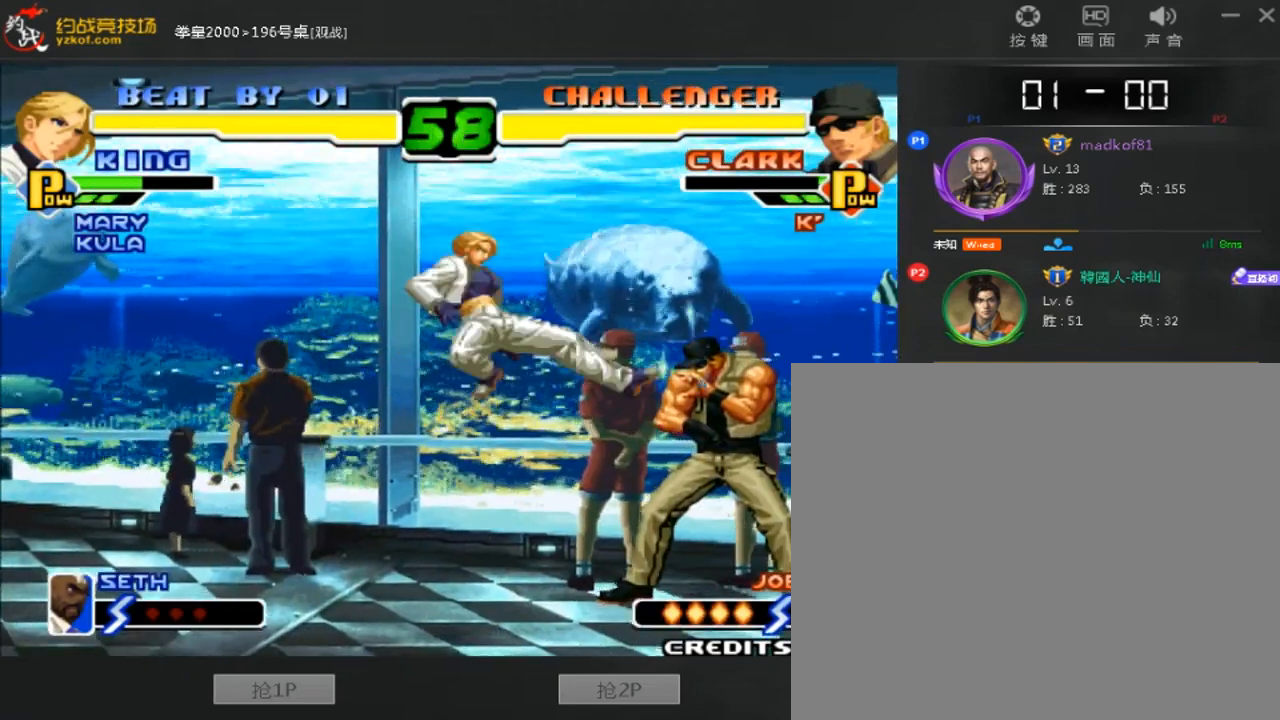
{"dt_ms": 480, "buttons": [], "left_stick": "left", "events": [[160, "left_stick", "down-right"], [320, "left_stick", "left"]]}
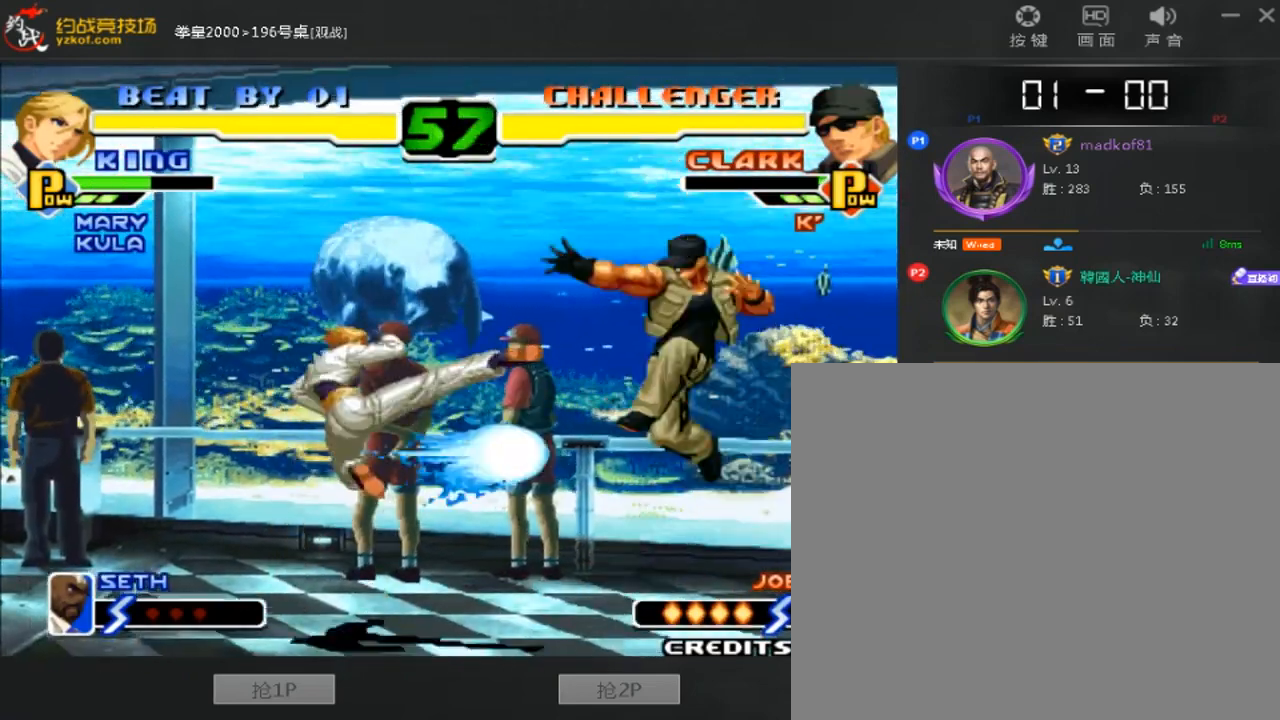
{"dt_ms": 520, "buttons": [], "left_stick": "up", "events": [[400, "left_stick", "center"], [480, "left_stick", "up"]]}
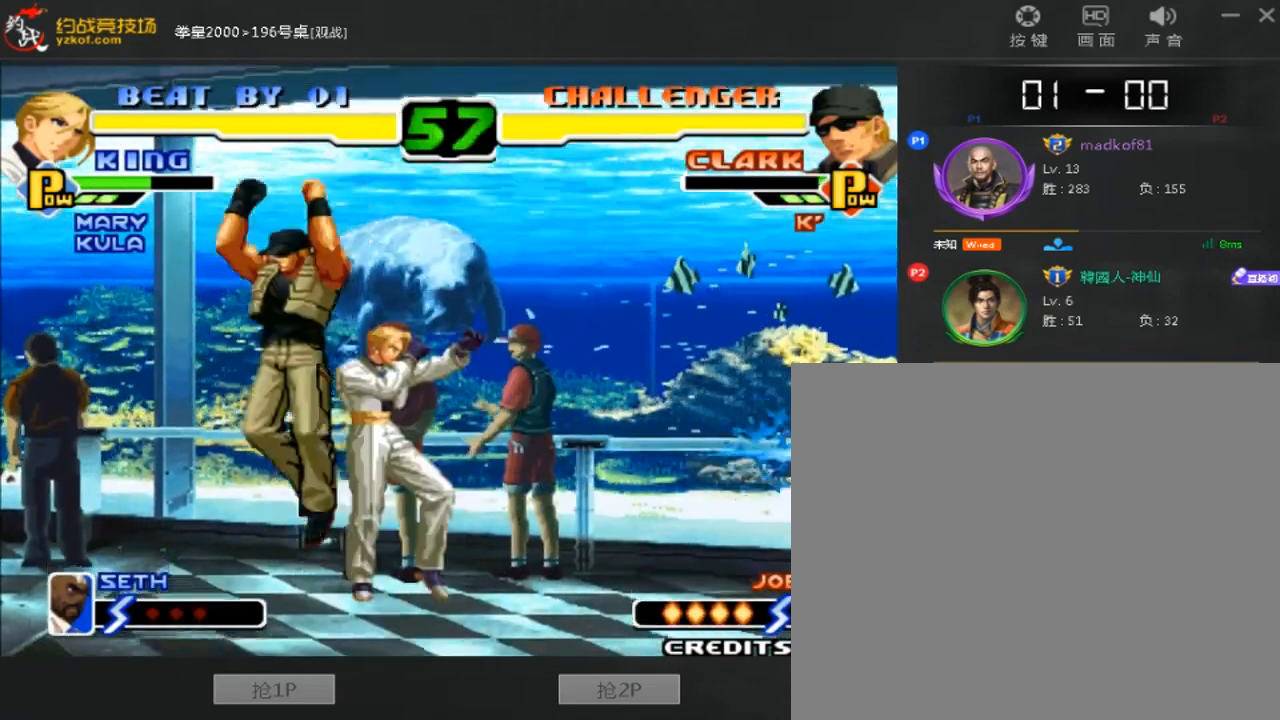
{"dt_ms": 480, "buttons": [], "left_stick": "down-right", "events": [[240, "left_stick", "right"], [440, "left_stick", "down-right"]]}
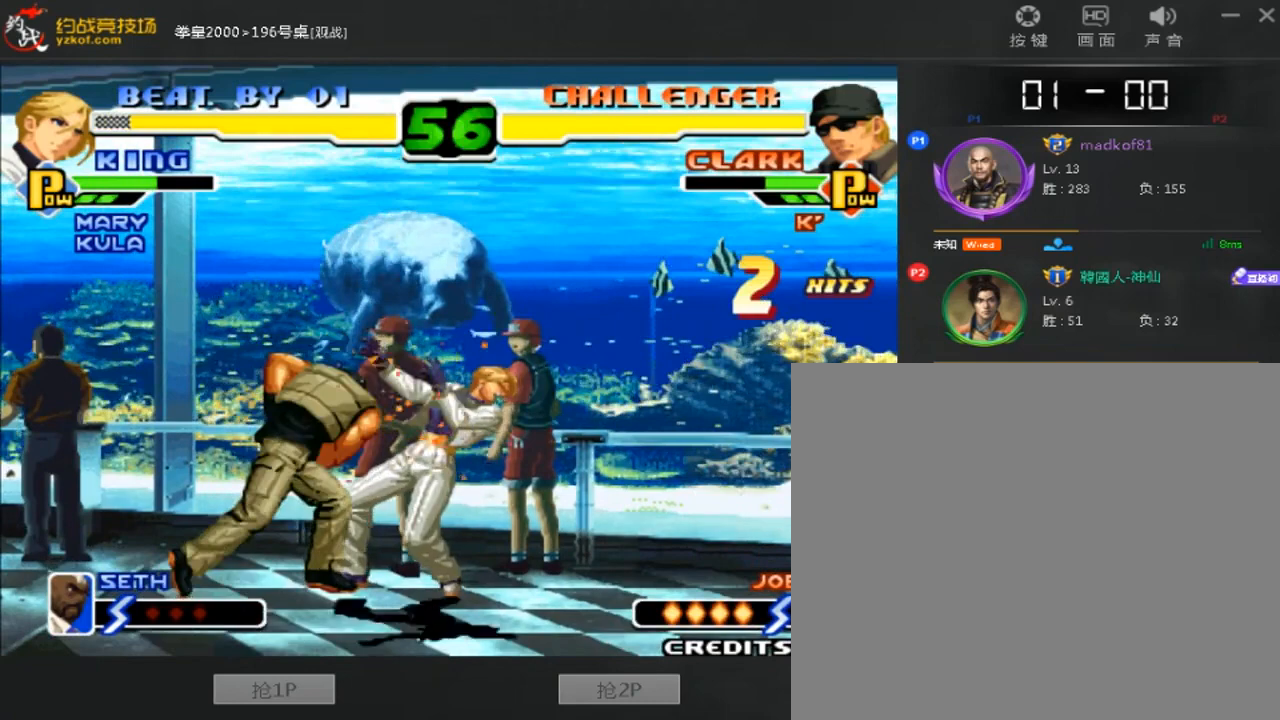
{"dt_ms": 520, "buttons": [], "left_stick": "right", "events": [[120, "left_stick", "right"], [320, "C", "down"], [400, "C", "up"]]}
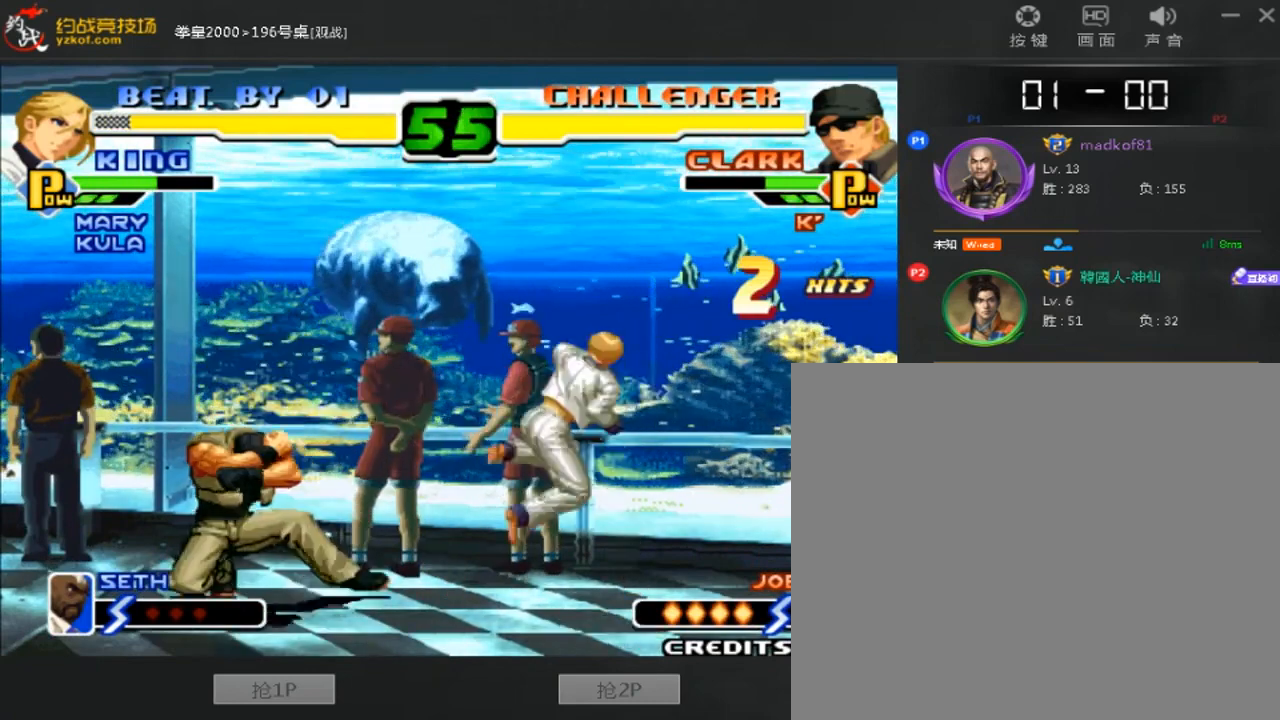
{"dt_ms": 480, "buttons": [], "left_stick": "center", "events": [[400, "left_stick", "center"]]}
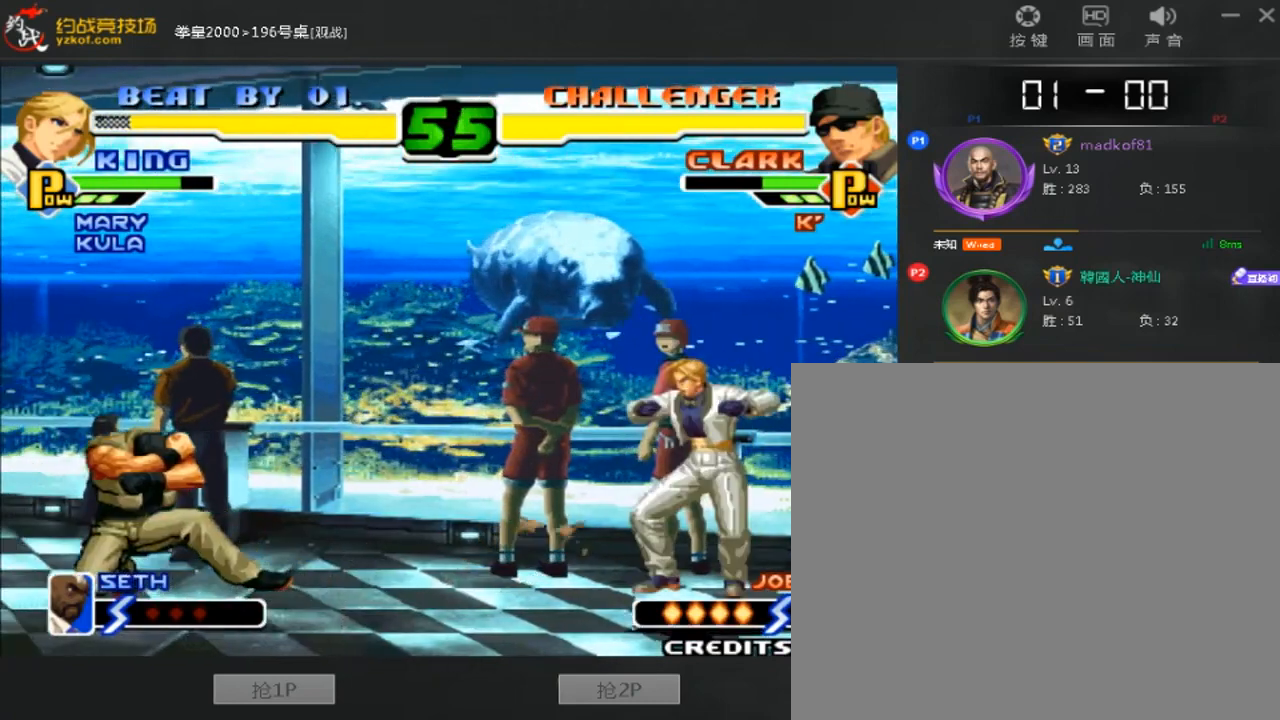
{"dt_ms": 520, "buttons": [], "left_stick": "down-right", "events": [[160, "left_stick", "down-right"], [280, "D", "down"], [320, "C", "down"], [360, "D", "up"], [400, "C", "up"]]}
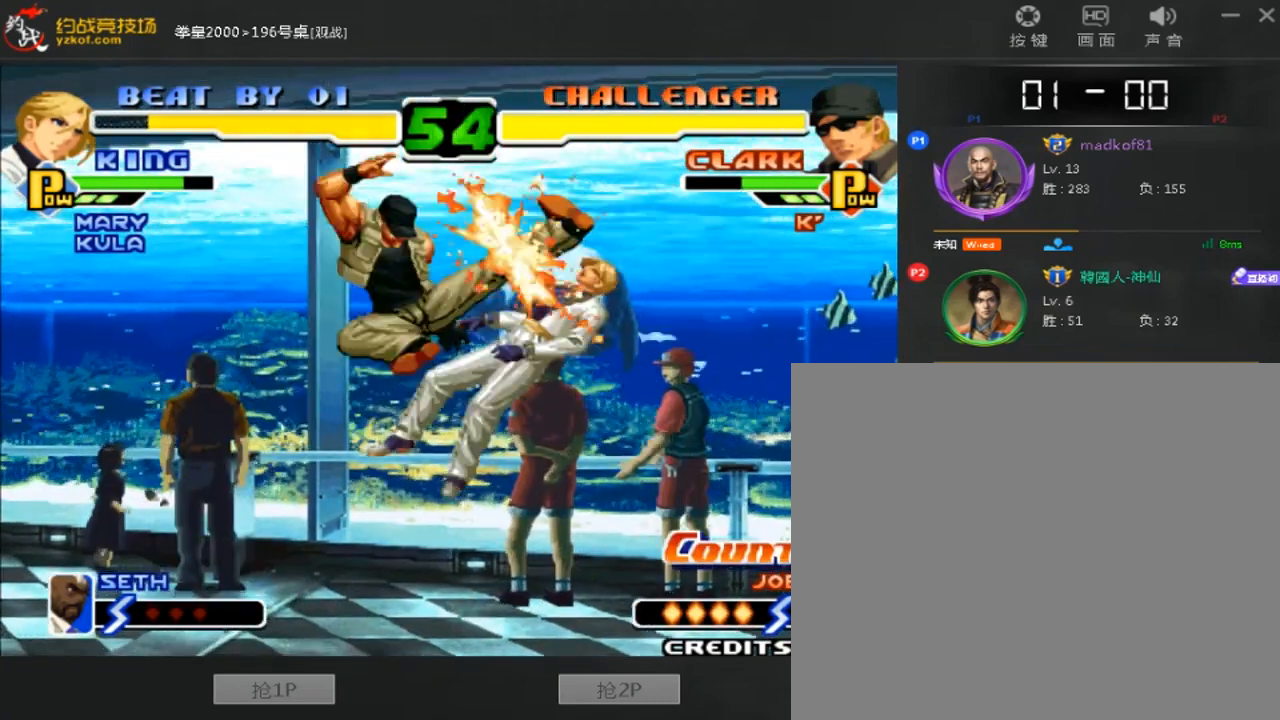
{"dt_ms": 480, "buttons": [], "left_stick": "down-right", "events": []}
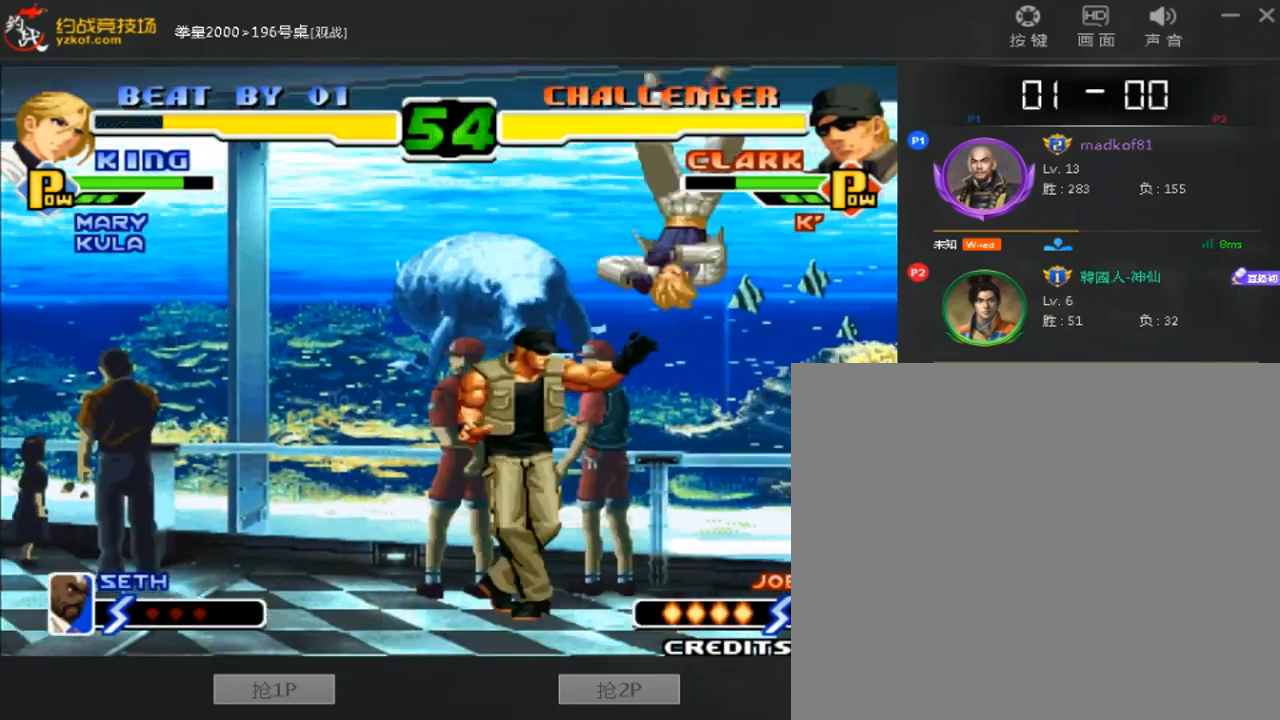
{"dt_ms": 520, "buttons": [], "left_stick": "right", "events": [[320, "left_stick", "right"], [360, "C", "down"], [480, "C", "up"]]}
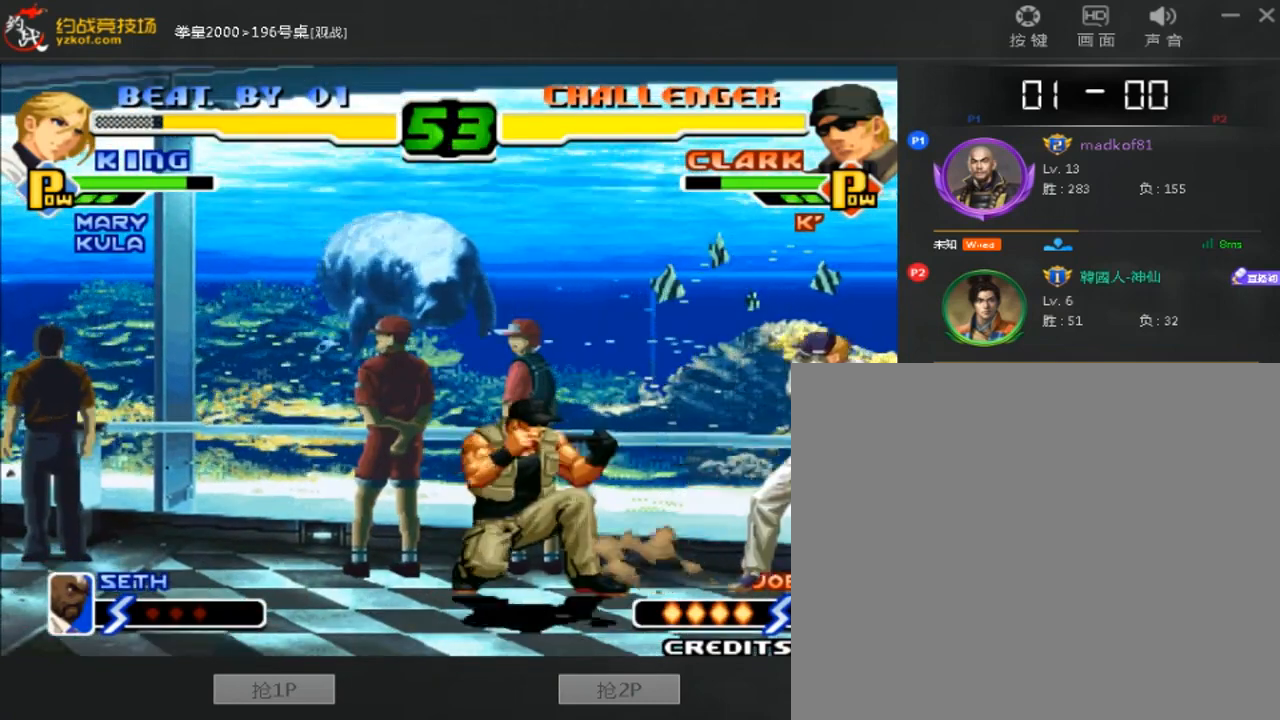
{"dt_ms": 480, "buttons": [], "left_stick": "right", "events": [[40, "C", "down"], [200, "C", "up"]]}
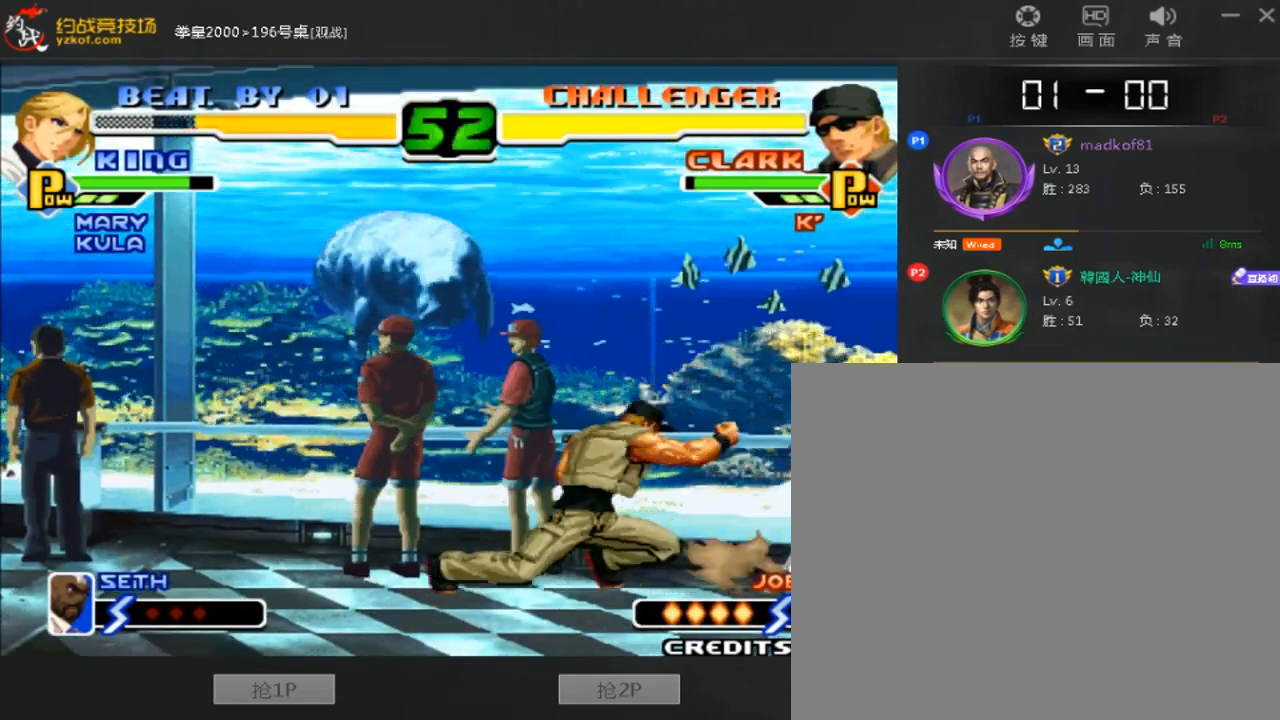
{"dt_ms": 520, "buttons": [], "left_stick": "right", "events": [[120, "left_stick", "left"], [360, "left_stick", "right"]]}
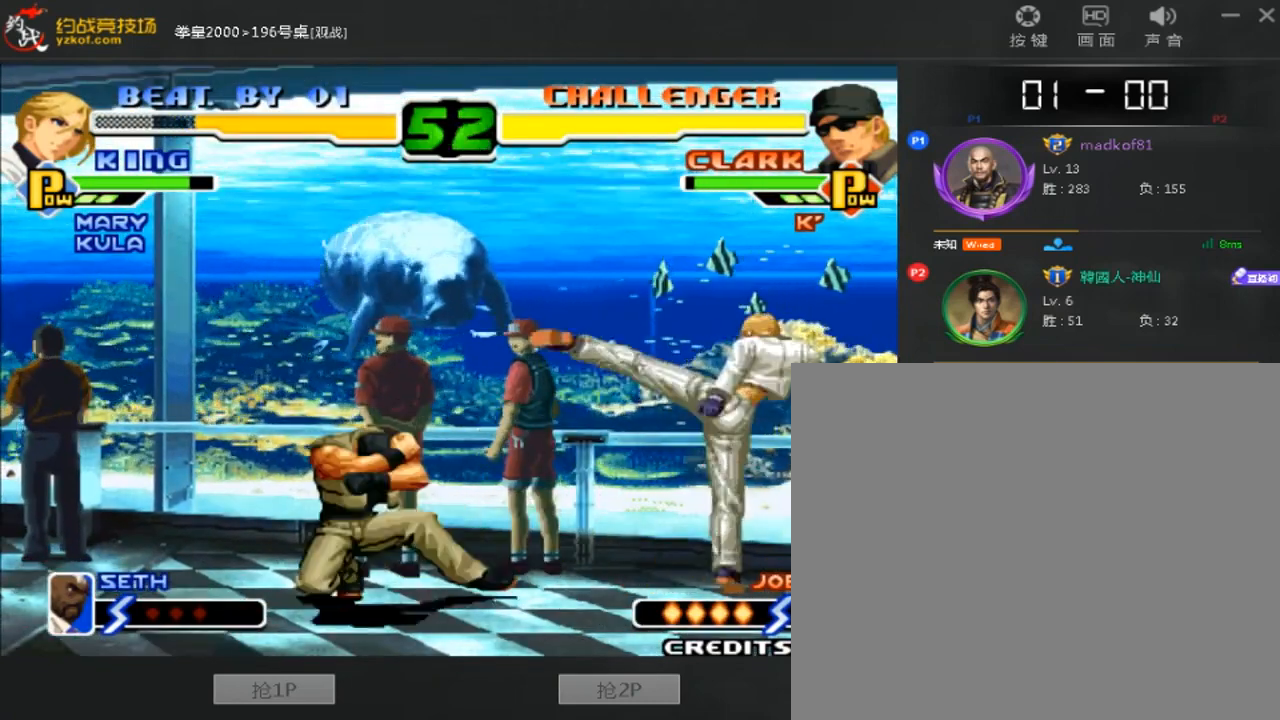
{"dt_ms": 480, "buttons": [], "left_stick": "right", "events": [[200, "C", "down"], [280, "left_stick", "center"], [320, "C", "up"], [400, "left_stick", "right"]]}